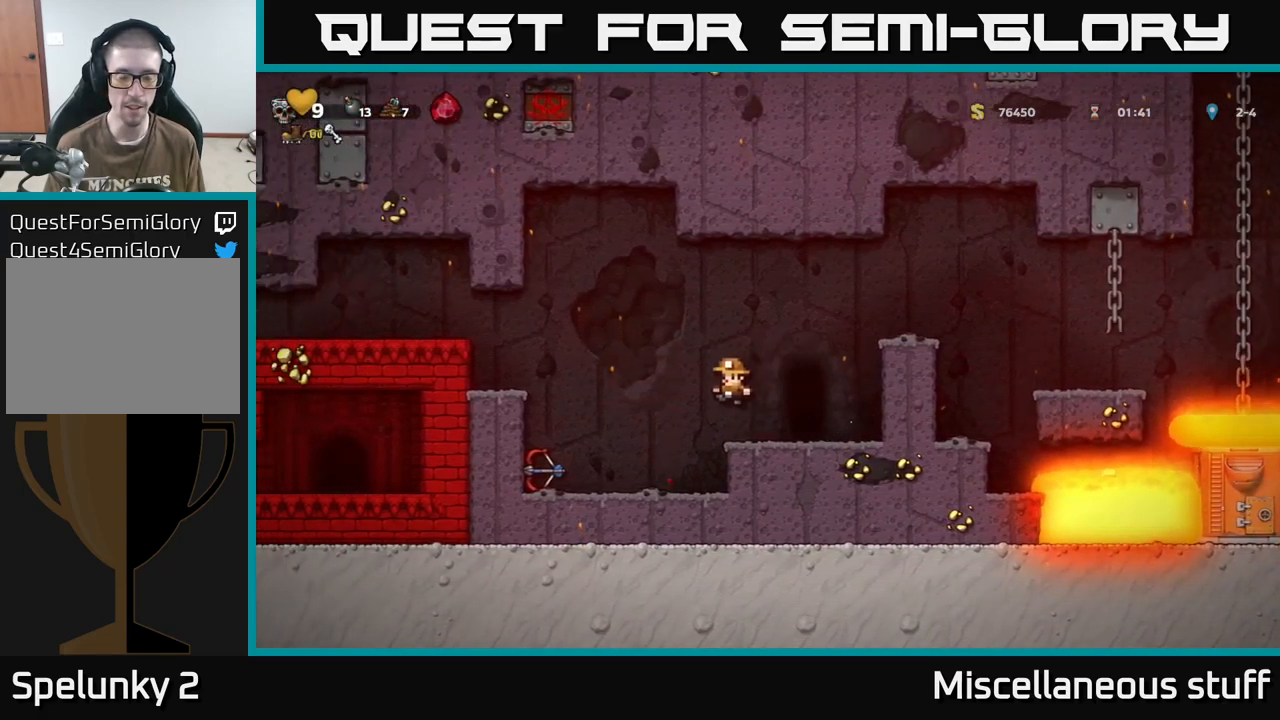
Gameplay with a controller (Xbox layout); each line is a JSON object with the inputs held at the frame after it. "events" lists button and stick changes between this image and that frame as [ms after this image, input, new state], when the widget could be followed in between. Not read: left_stick right_stick.
{"buttons": ["DPAD_LEFT"], "events": [[50, "DPAD_LEFT", "up"], [233, "DPAD_RIGHT", "down"], [283, "DPAD_RIGHT", "up"], [333, "DPAD_LEFT", "down"]]}
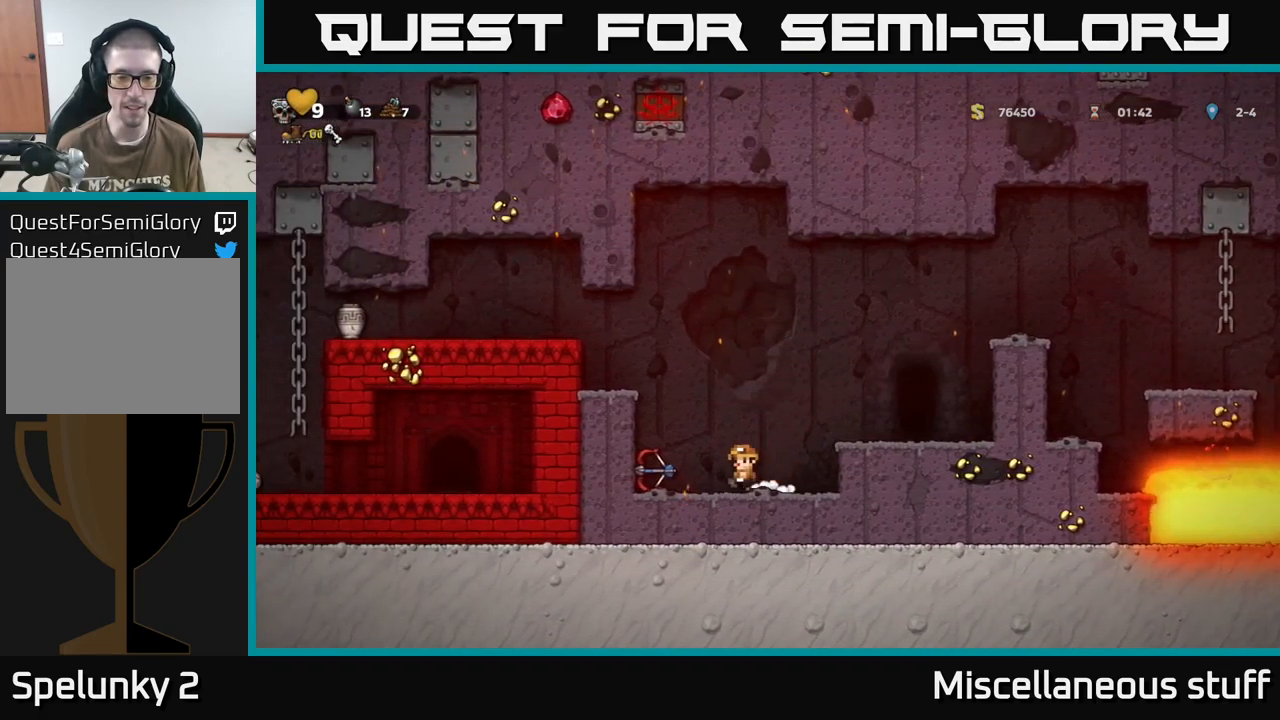
{"buttons": ["A", "DPAD_LEFT"], "events": [[200, "DPAD_DOWN", "down"], [217, "DPAD_LEFT", "up"], [250, "X", "down"], [317, "X", "up"], [333, "DPAD_DOWN", "up"], [367, "A", "down"], [400, "DPAD_LEFT", "down"]]}
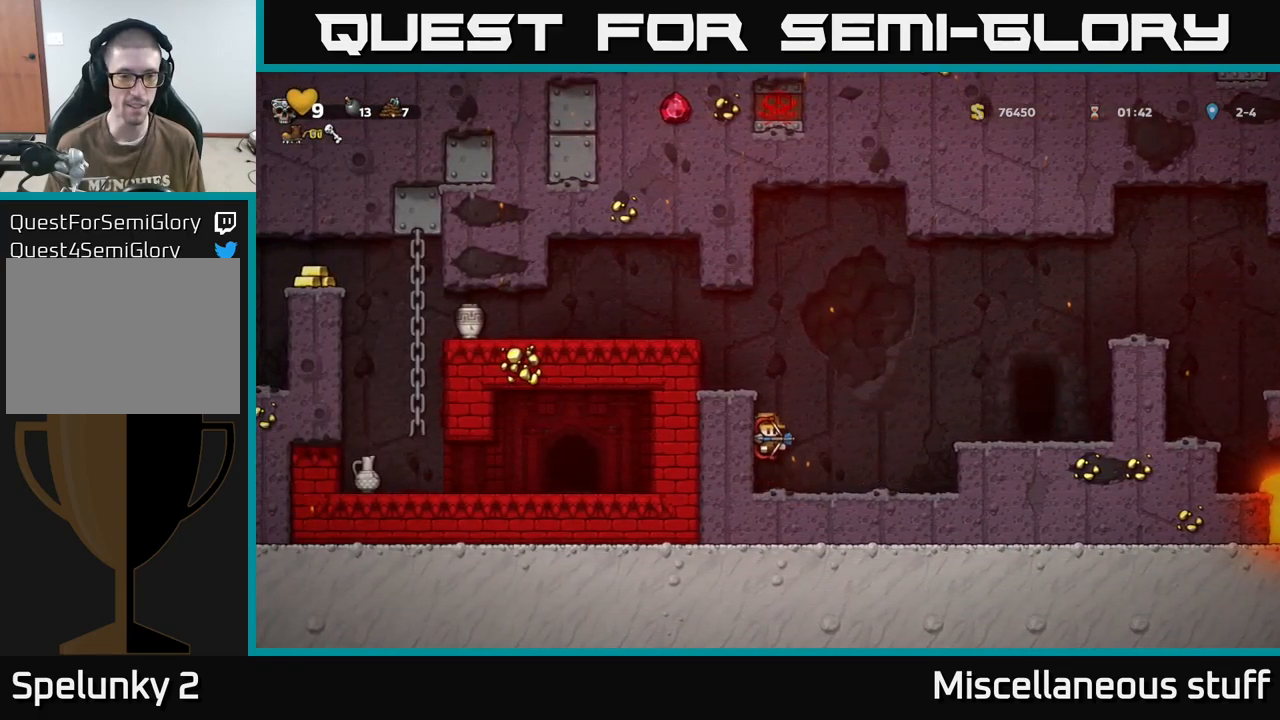
{"buttons": ["A", "DPAD_LEFT"], "events": [[33, "A", "up"], [167, "A", "down"], [317, "A", "up"], [500, "A", "down"]]}
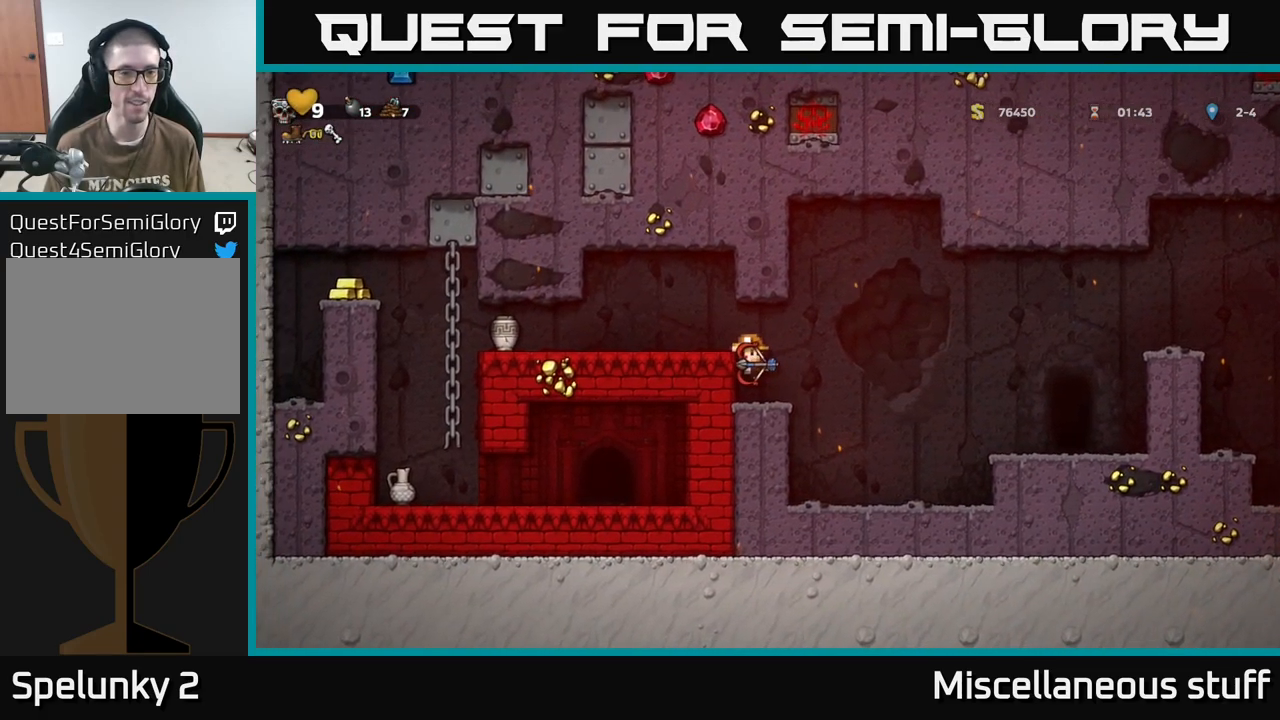
{"buttons": ["DPAD_DOWN"], "events": [[100, "A", "up"], [467, "DPAD_DOWN", "down"], [500, "DPAD_LEFT", "up"]]}
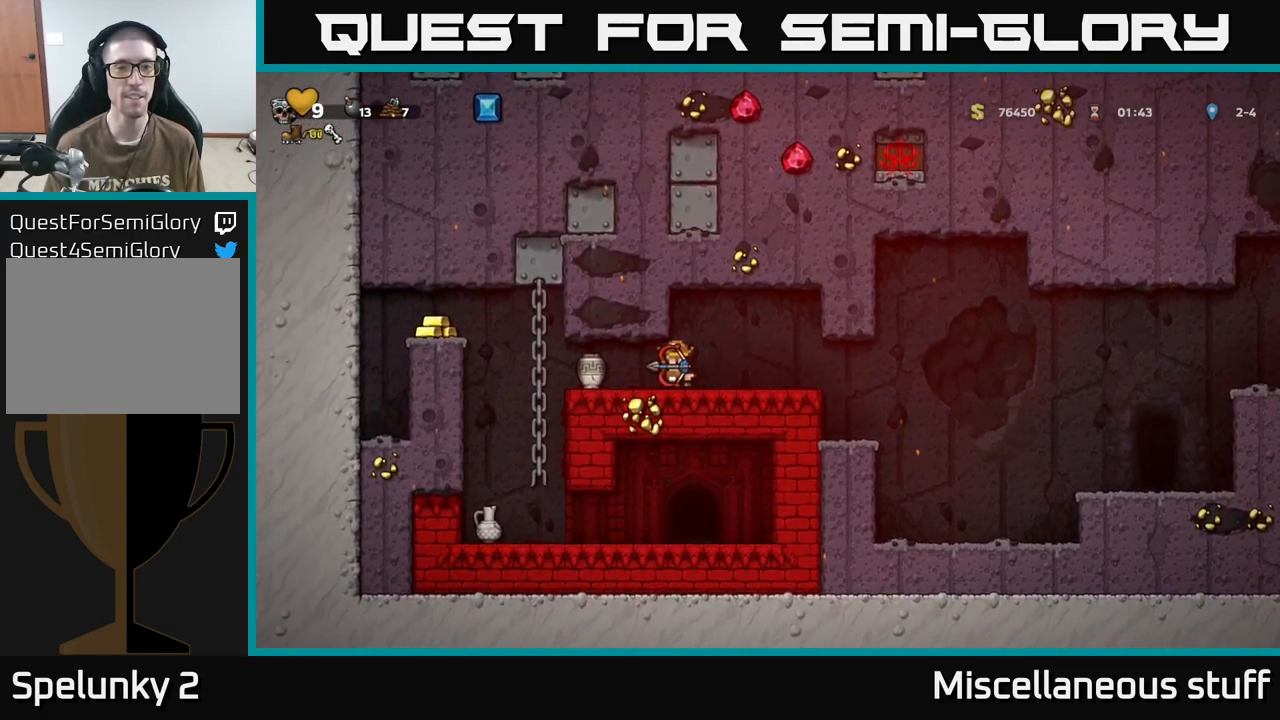
{"buttons": ["DPAD_DOWN"], "events": [[50, "X", "down"], [133, "X", "up"], [233, "DPAD_DOWN", "up"], [250, "DPAD_LEFT", "down"], [417, "DPAD_DOWN", "down"], [433, "DPAD_LEFT", "up"]]}
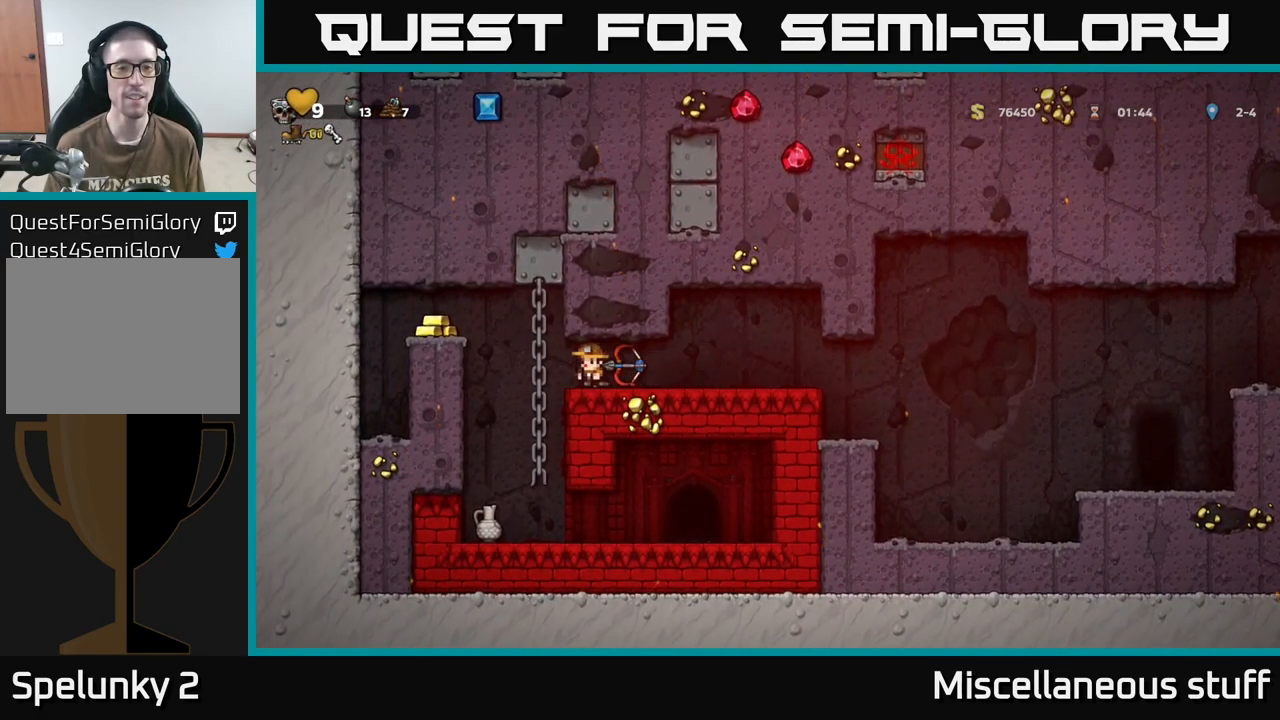
{"buttons": ["DPAD_RIGHT"], "events": [[17, "X", "down"], [117, "DPAD_DOWN", "up"], [117, "X", "up"], [267, "DPAD_RIGHT", "down"]]}
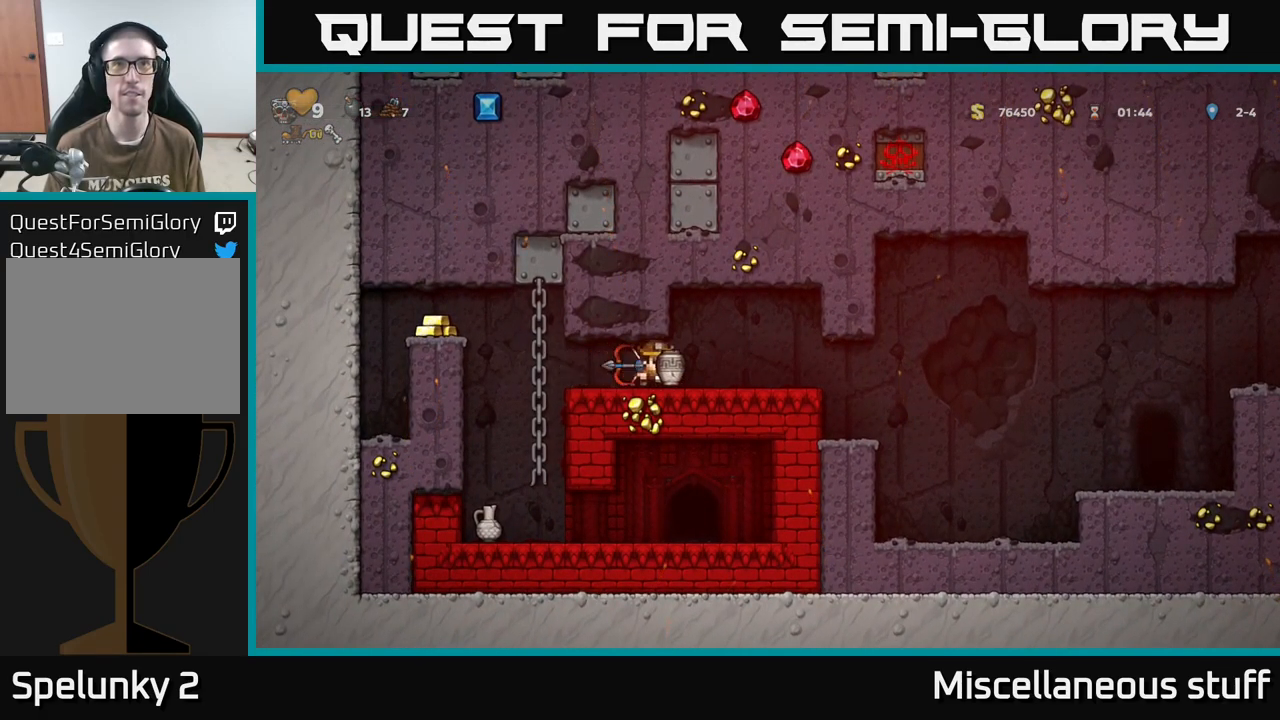
{"buttons": [], "events": [[33, "DPAD_RIGHT", "up"], [50, "X", "down"], [117, "X", "up"]]}
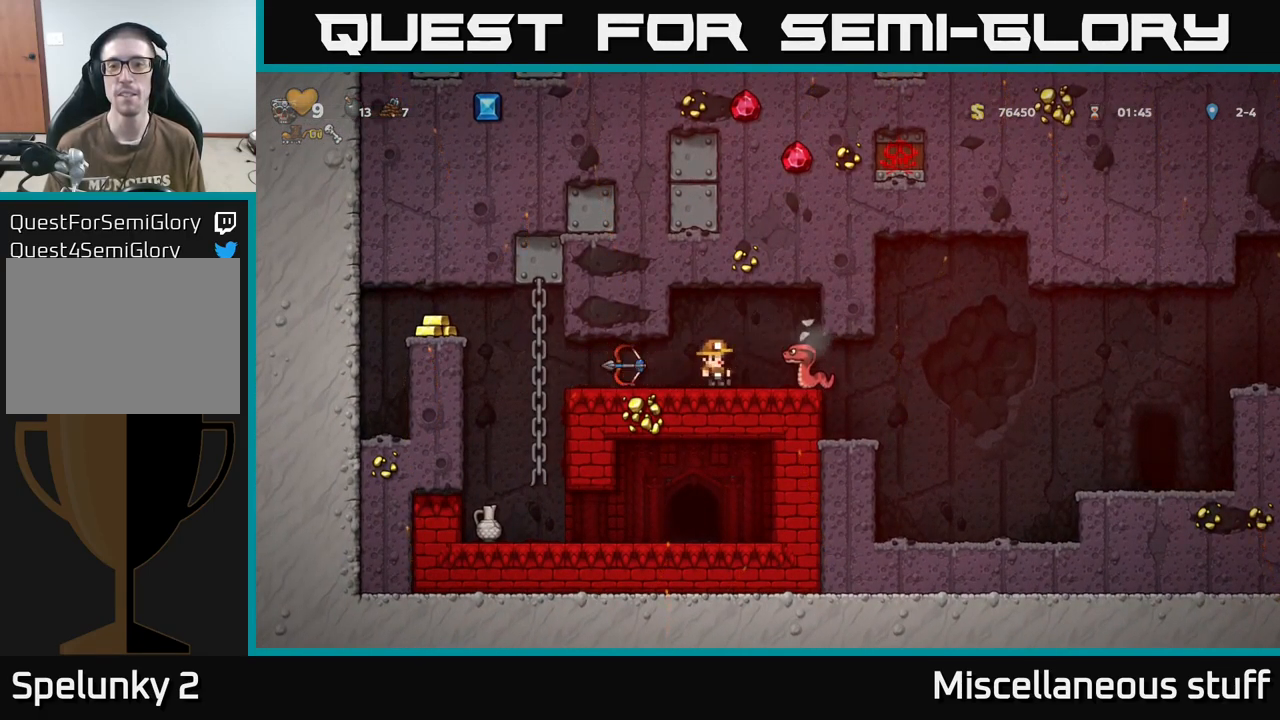
{"buttons": ["DPAD_RIGHT"], "events": [[117, "A", "down"], [200, "DPAD_RIGHT", "down"], [250, "A", "up"], [250, "DPAD_RIGHT", "up"], [467, "DPAD_RIGHT", "down"]]}
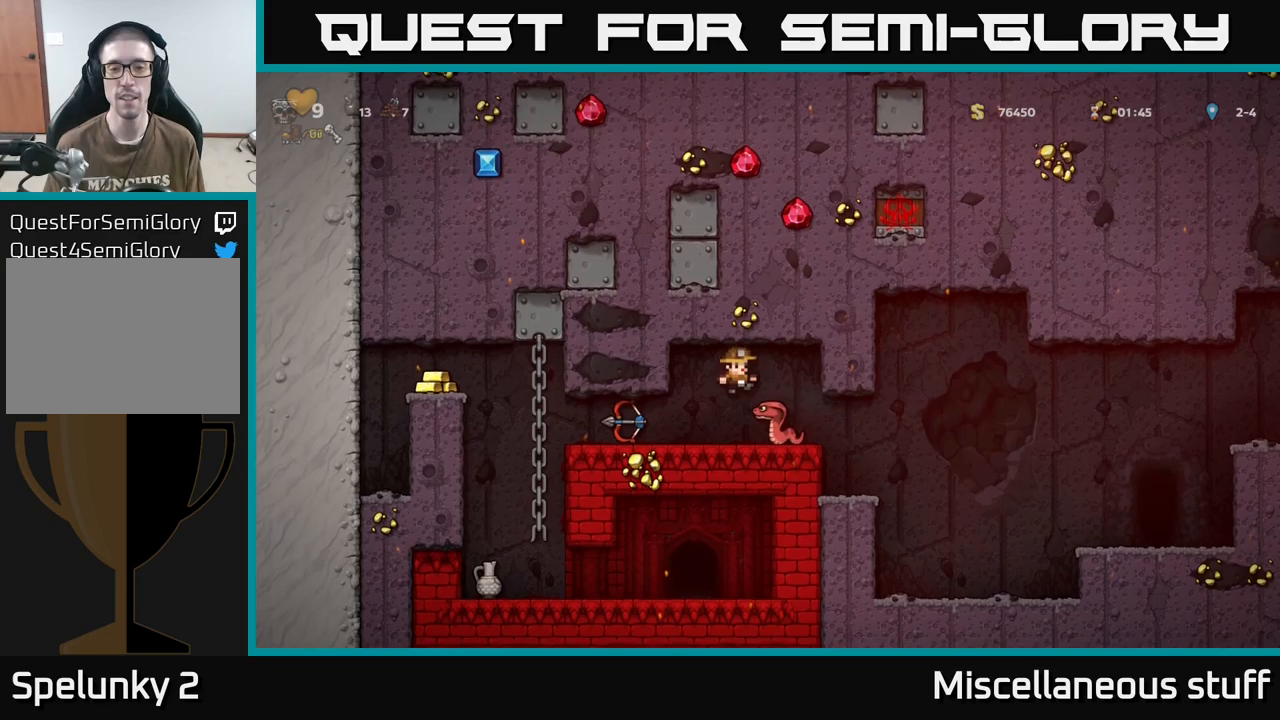
{"buttons": ["DPAD_LEFT"], "events": [[100, "DPAD_RIGHT", "up"], [384, "DPAD_LEFT", "down"]]}
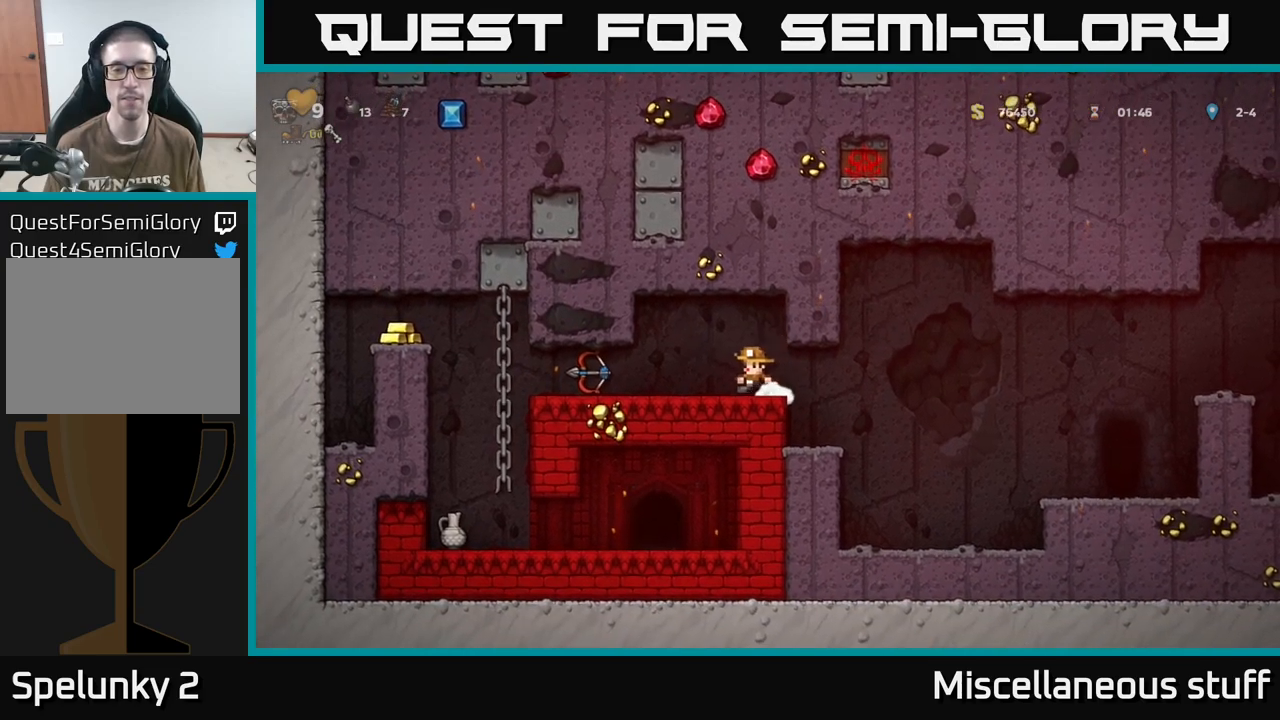
{"buttons": ["DPAD_UP", "DPAD_LEFT"], "events": [[484, "DPAD_UP", "down"]]}
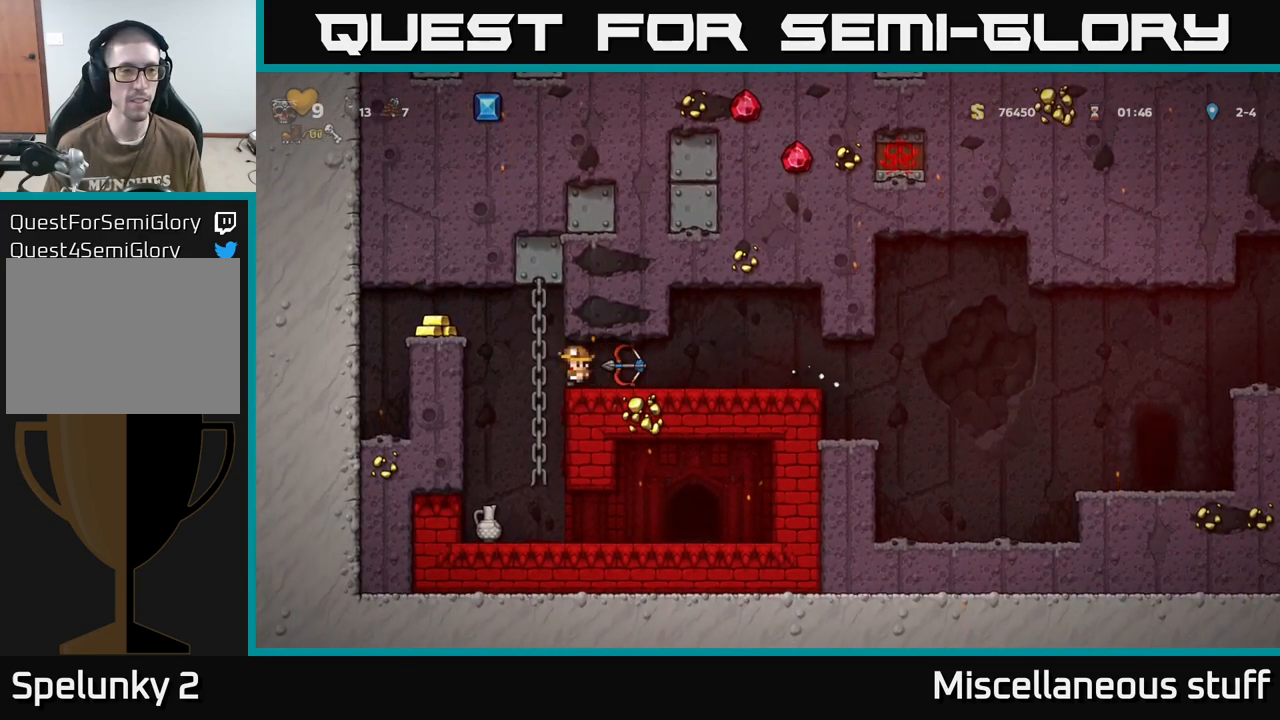
{"buttons": [], "events": [[34, "DPAD_LEFT", "up"], [150, "A", "down"], [150, "DPAD_LEFT", "down"], [150, "DPAD_UP", "up"], [334, "A", "up"], [467, "DPAD_LEFT", "up"]]}
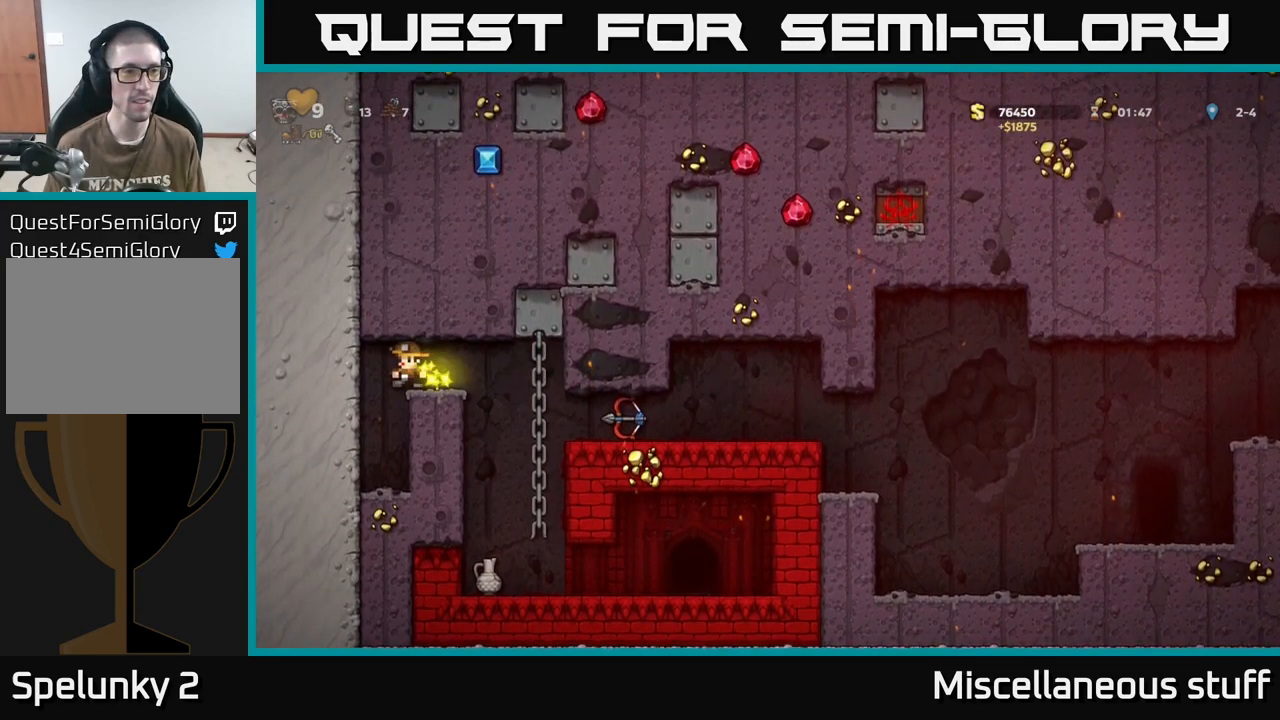
{"buttons": ["A", "DPAD_RIGHT"], "events": [[34, "DPAD_RIGHT", "down"], [367, "DPAD_RIGHT", "up"], [450, "A", "down"], [500, "DPAD_RIGHT", "down"]]}
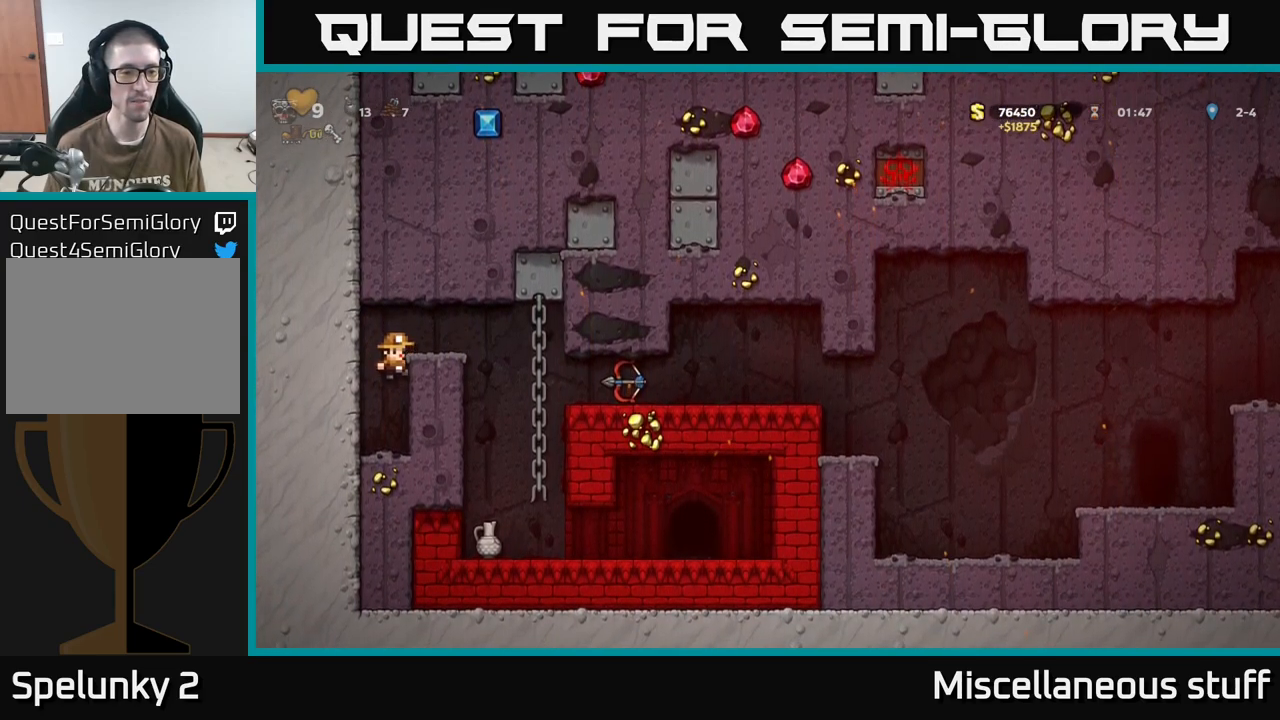
{"buttons": ["X"], "events": [[134, "A", "up"], [300, "DPAD_RIGHT", "up"], [350, "DPAD_LEFT", "down"], [400, "DPAD_LEFT", "up"], [434, "X", "down"]]}
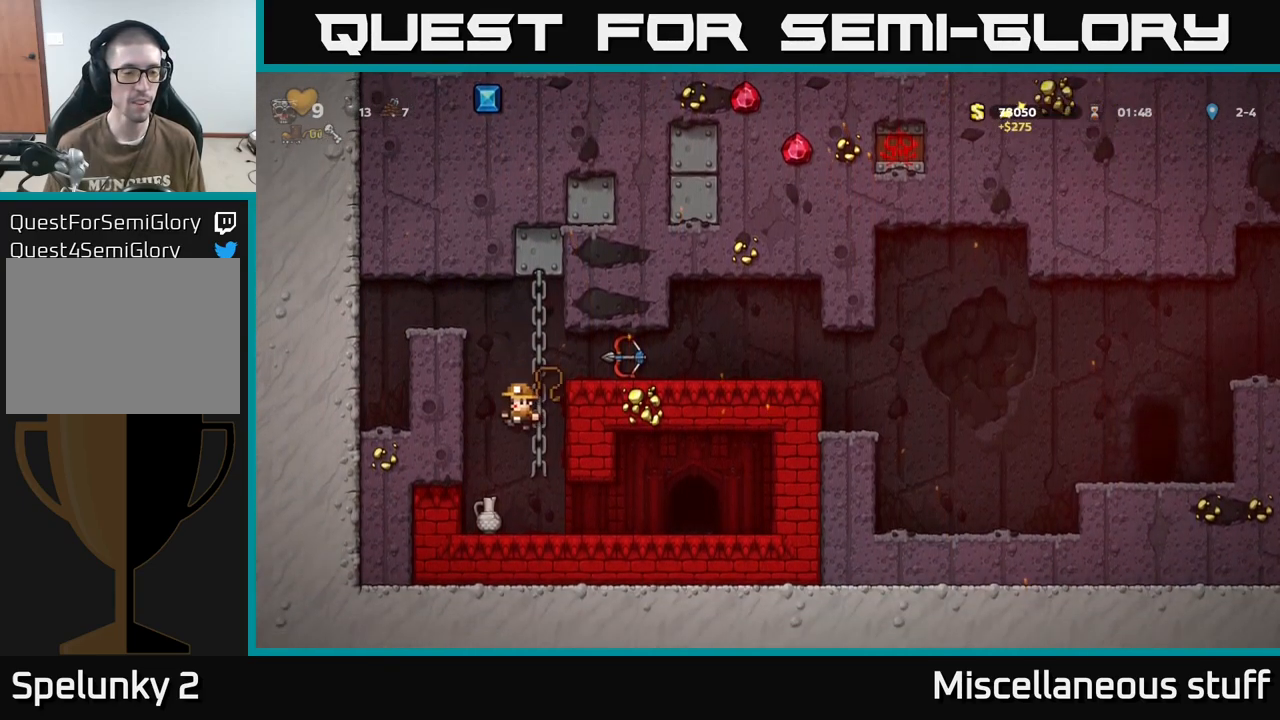
{"buttons": [], "events": [[17, "X", "up"], [134, "DPAD_RIGHT", "down"], [250, "DPAD_RIGHT", "up"]]}
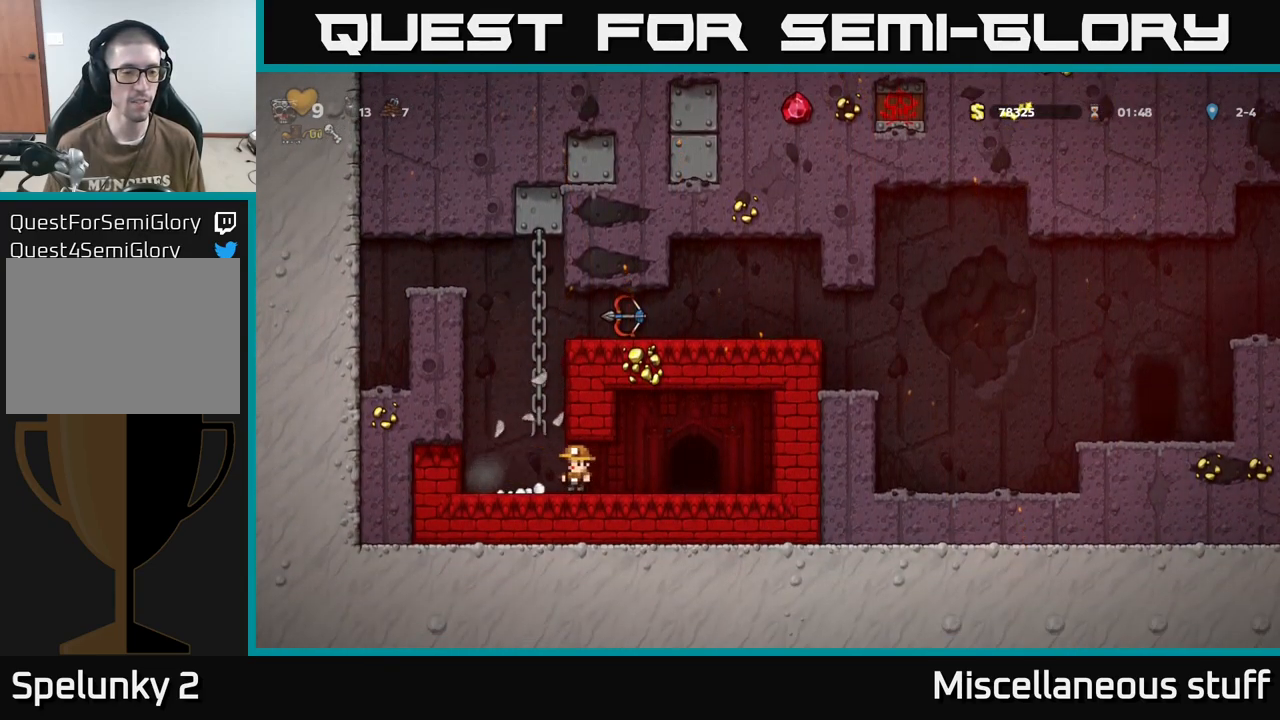
{"buttons": ["DPAD_RIGHT"], "events": [[84, "DPAD_LEFT", "down"], [217, "DPAD_LEFT", "up"], [234, "DPAD_RIGHT", "down"]]}
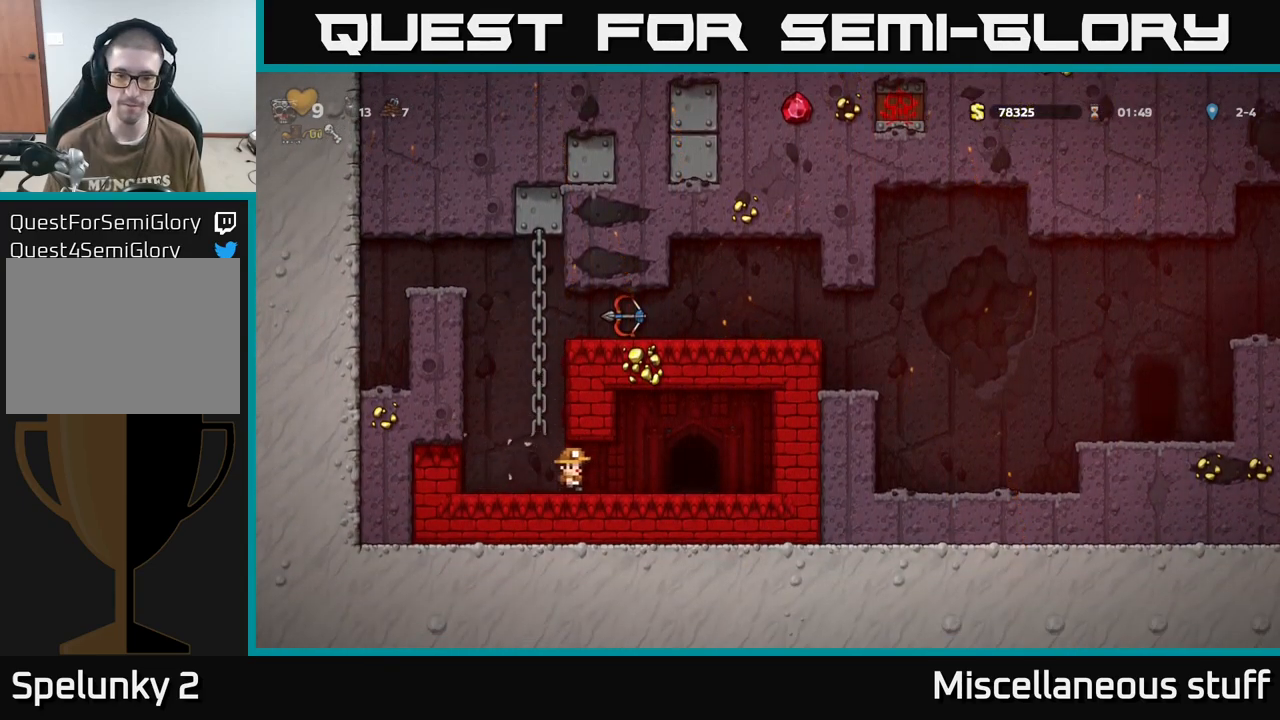
{"buttons": ["L2"], "events": [[150, "DPAD_RIGHT", "up"], [250, "L2", "down"], [350, "L2", "up"], [434, "L2", "down"]]}
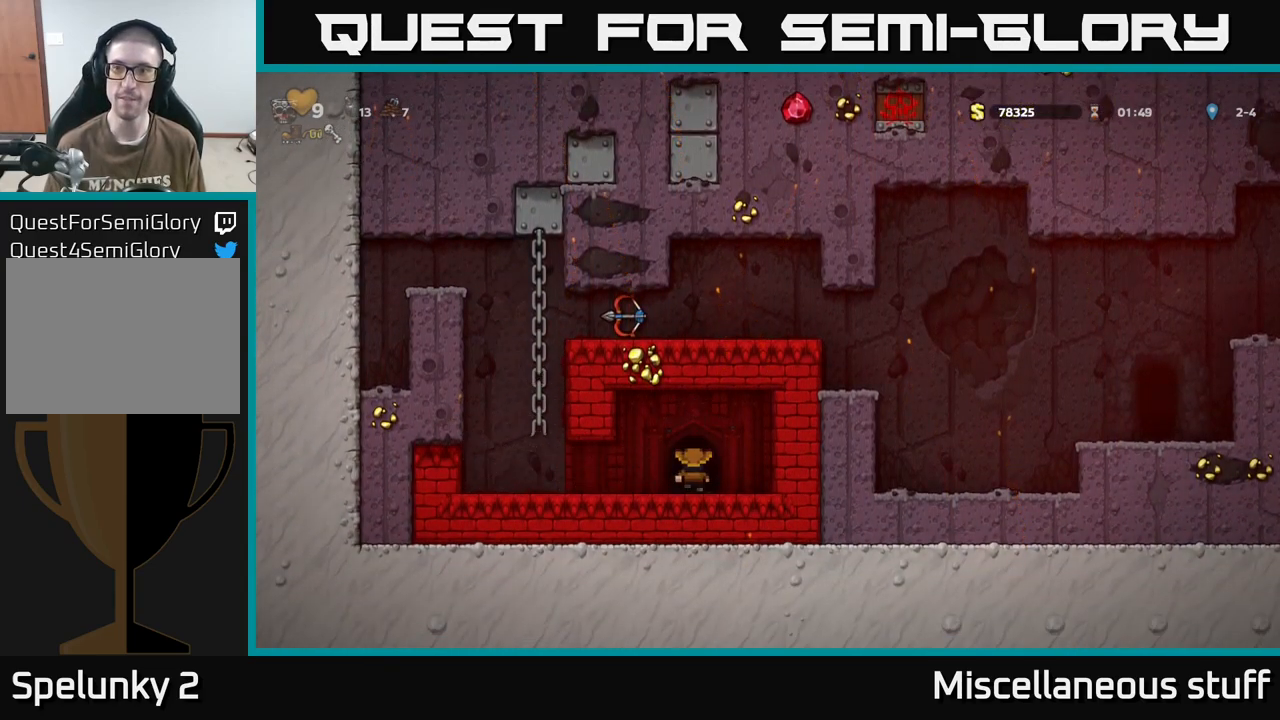
{"buttons": [], "events": [[34, "L2", "up"], [134, "L2", "down"], [334, "L2", "up"]]}
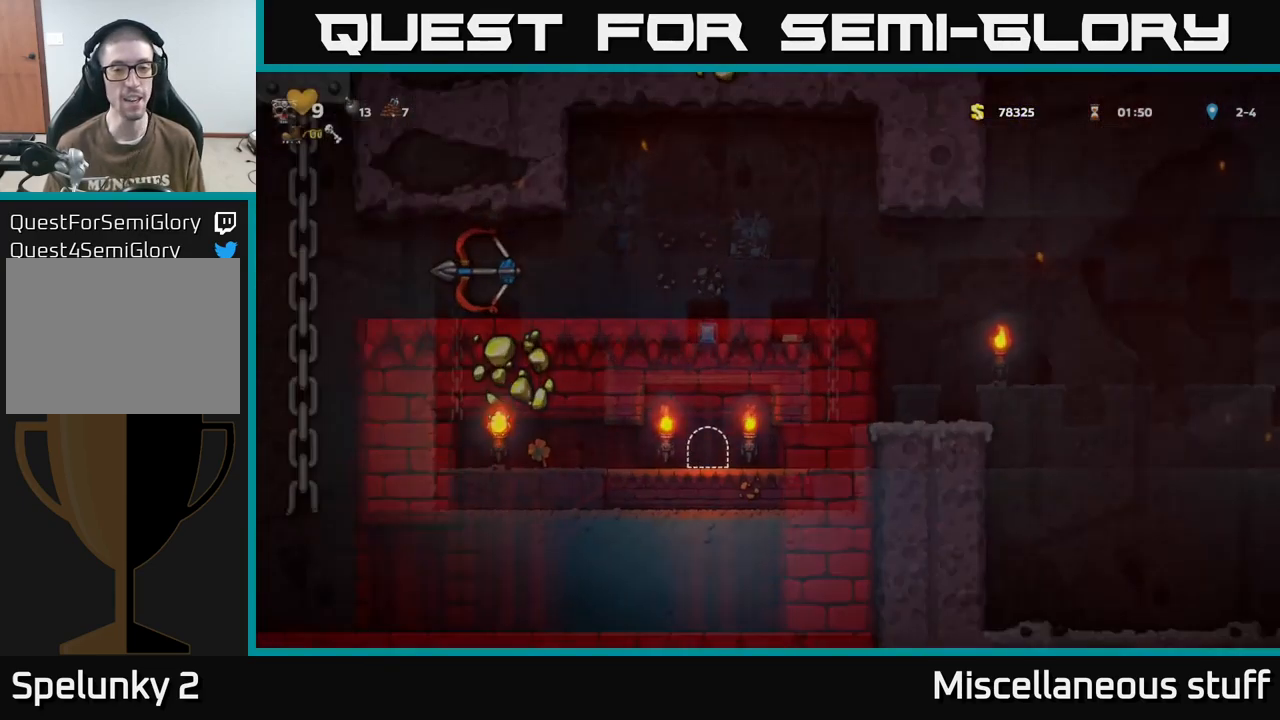
{"buttons": [], "events": []}
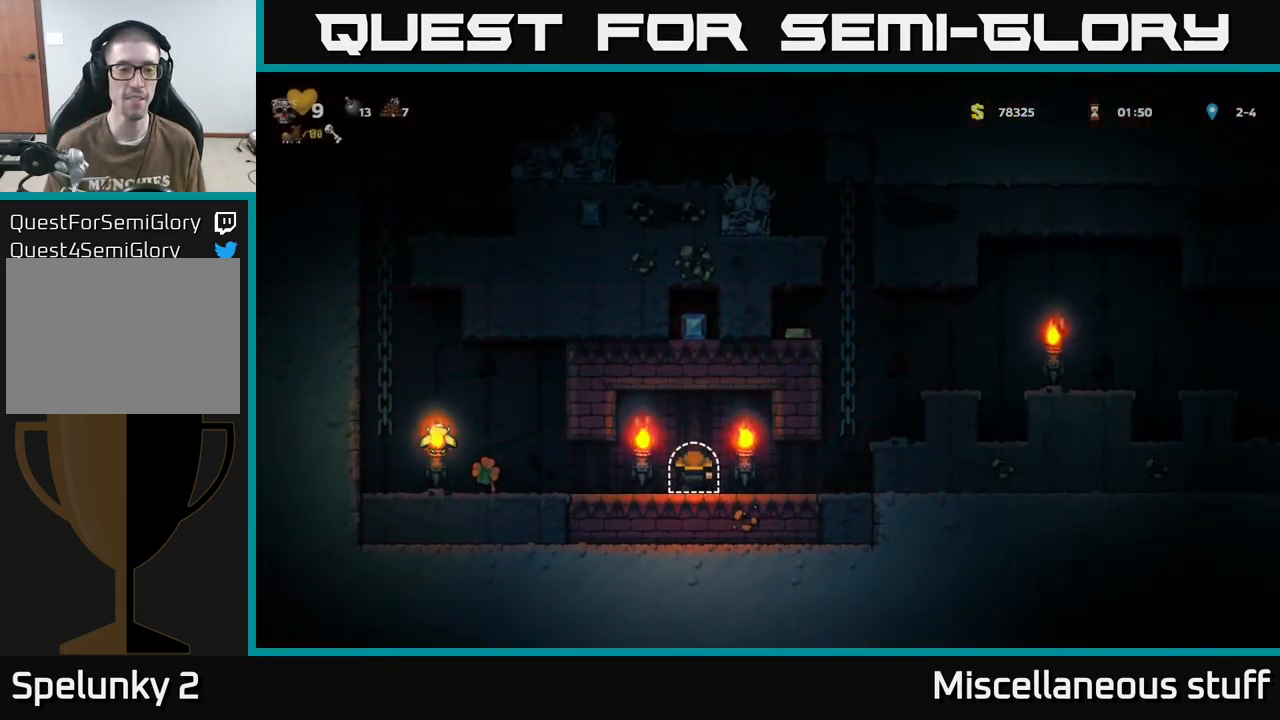
{"buttons": ["DPAD_LEFT"], "events": [[167, "DPAD_LEFT", "down"]]}
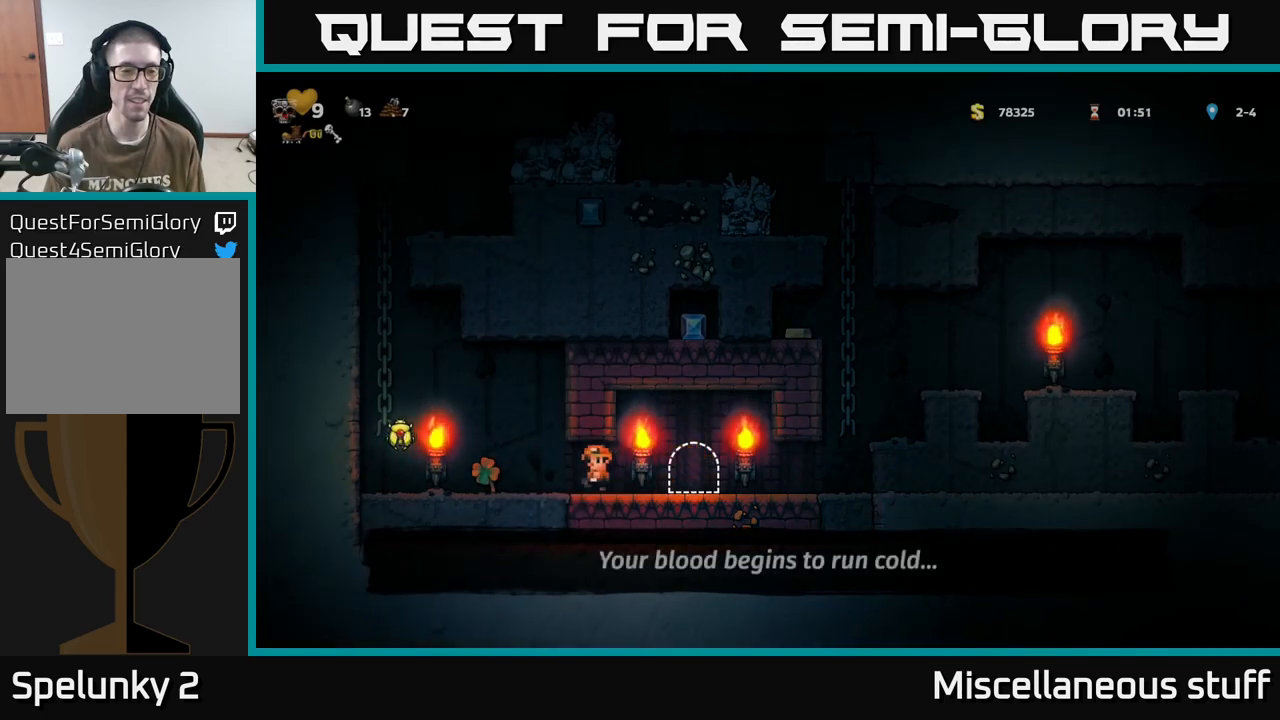
{"buttons": ["DPAD_UP"], "events": [[367, "A", "down"], [450, "DPAD_UP", "down"], [467, "A", "up"], [467, "DPAD_LEFT", "up"]]}
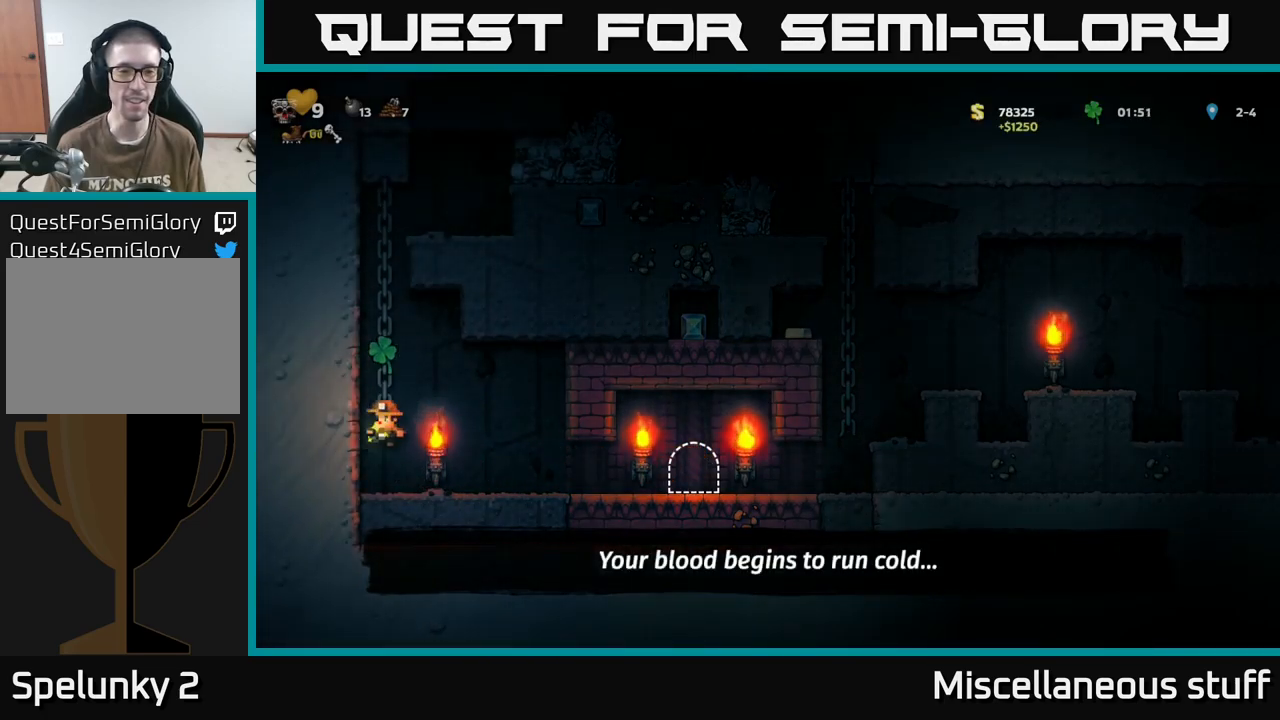
{"buttons": ["DPAD_UP"], "events": [[83, "A", "down"], [267, "A", "up"]]}
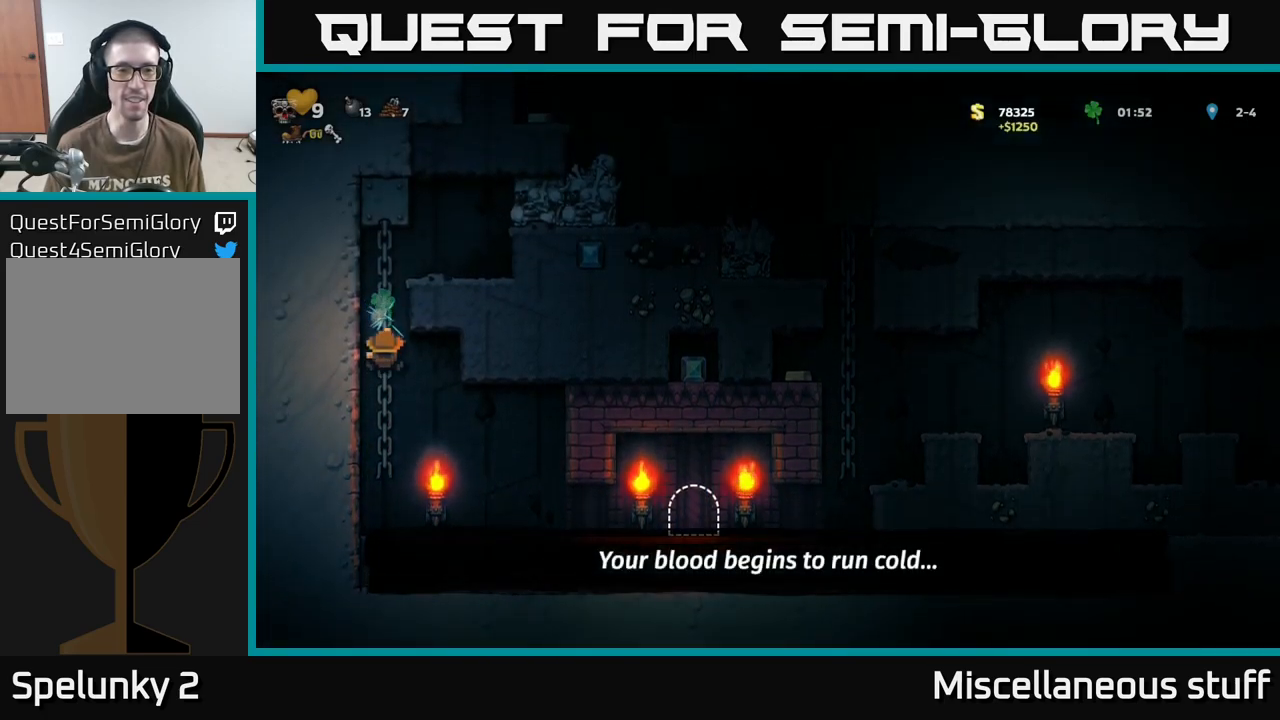
{"buttons": ["X"], "events": [[83, "A", "down"], [133, "DPAD_RIGHT", "down"], [167, "DPAD_UP", "up"], [350, "A", "up"], [433, "DPAD_RIGHT", "up"], [467, "X", "down"]]}
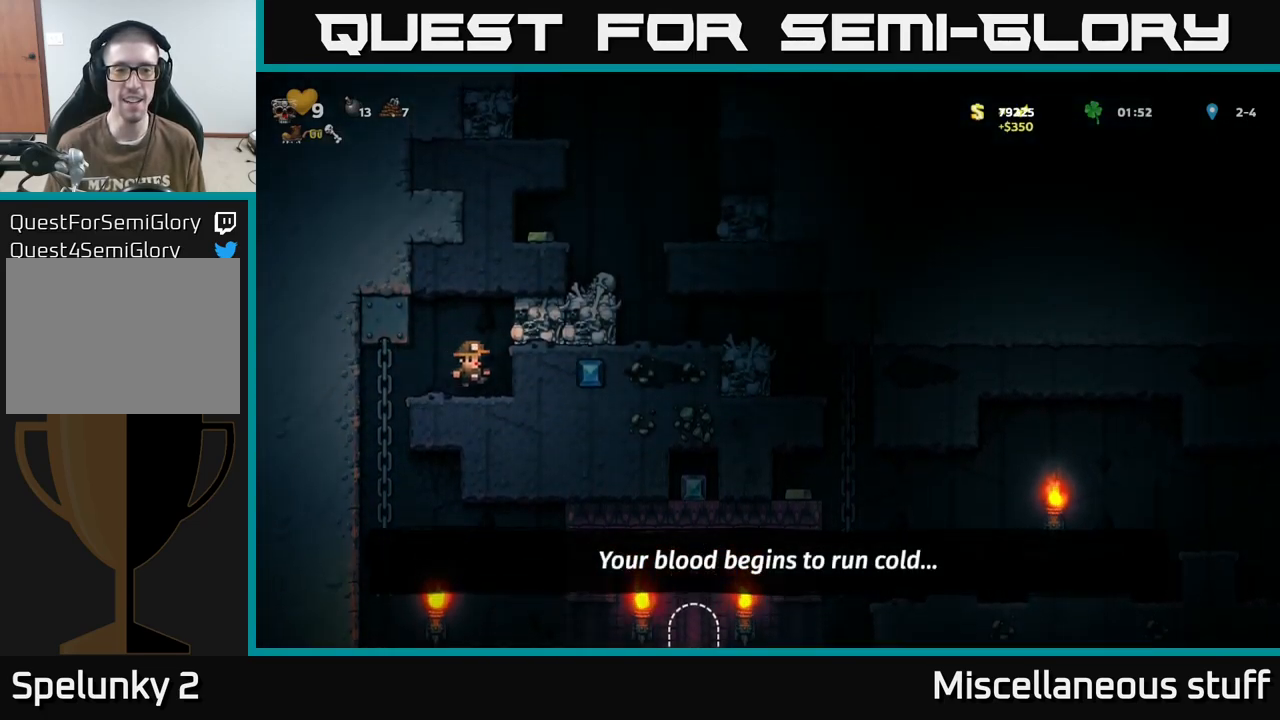
{"buttons": [], "events": [[117, "A", "down"], [117, "DPAD_RIGHT", "down"], [133, "X", "up"], [233, "DPAD_RIGHT", "up"], [333, "A", "up"], [333, "DPAD_LEFT", "down"], [483, "DPAD_LEFT", "up"]]}
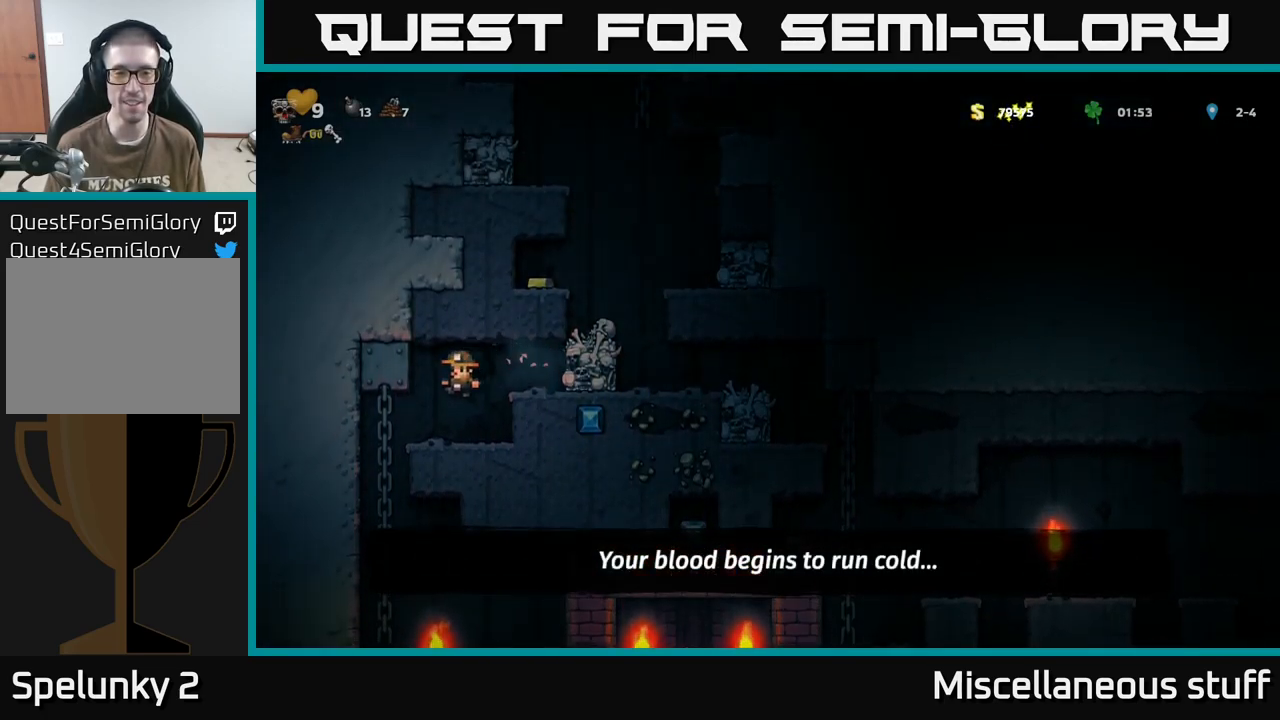
{"buttons": ["DPAD_LEFT"], "events": [[117, "DPAD_RIGHT", "down"], [150, "A", "down"], [200, "X", "down"], [350, "X", "up"], [367, "A", "up"], [433, "DPAD_RIGHT", "up"], [467, "DPAD_LEFT", "down"]]}
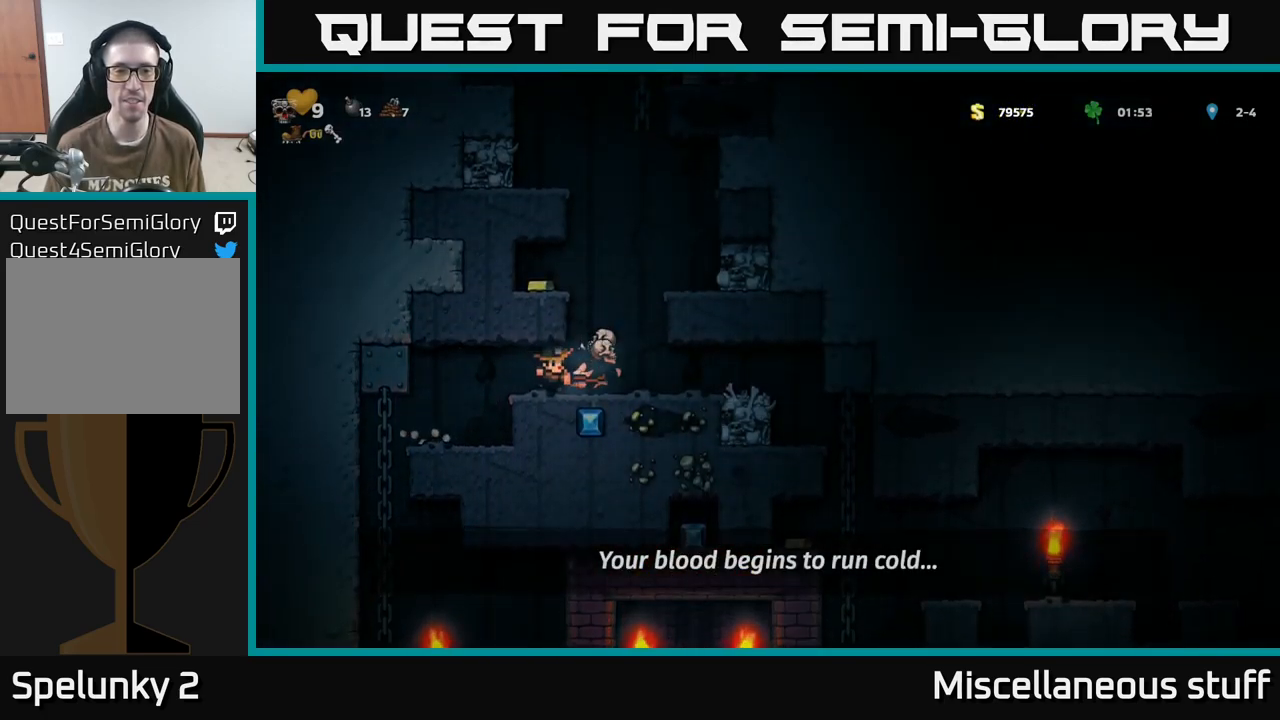
{"buttons": ["A"], "events": [[33, "DPAD_LEFT", "up"], [300, "DPAD_RIGHT", "down"], [483, "A", "down"], [500, "DPAD_RIGHT", "up"]]}
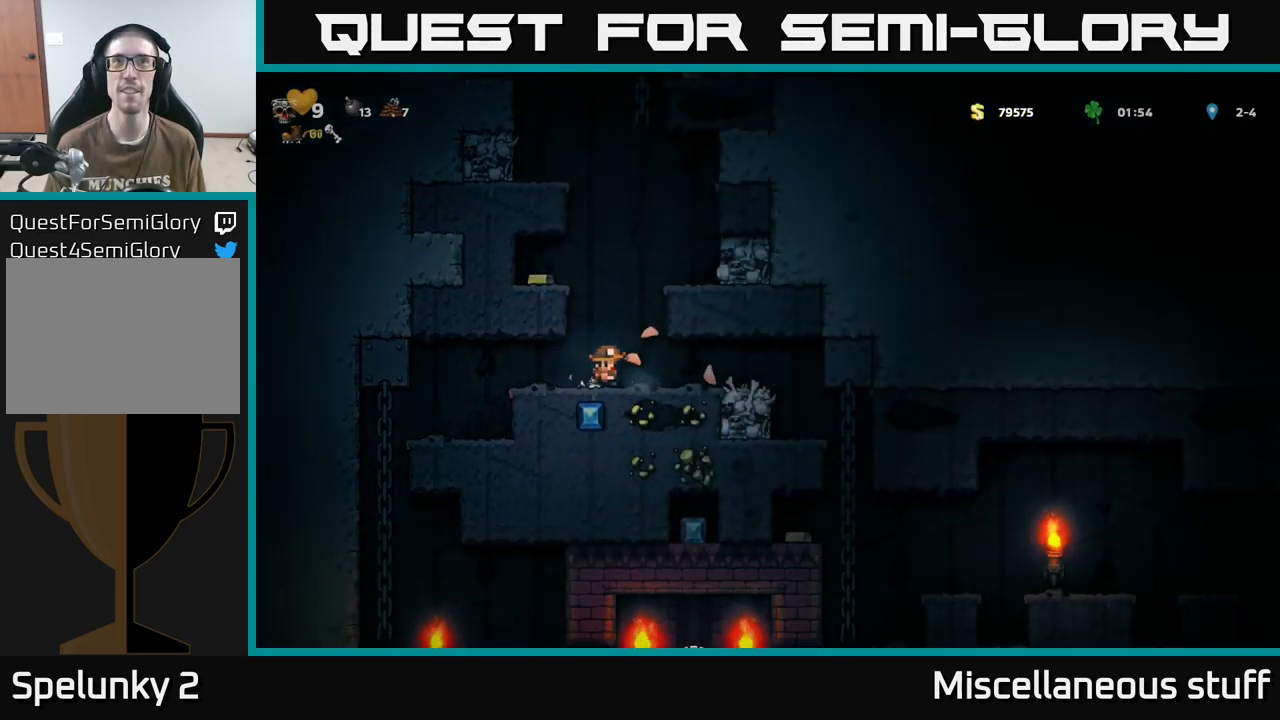
{"buttons": ["DPAD_LEFT"], "events": [[33, "DPAD_LEFT", "down"], [167, "A", "up"], [300, "A", "down"], [400, "A", "up"]]}
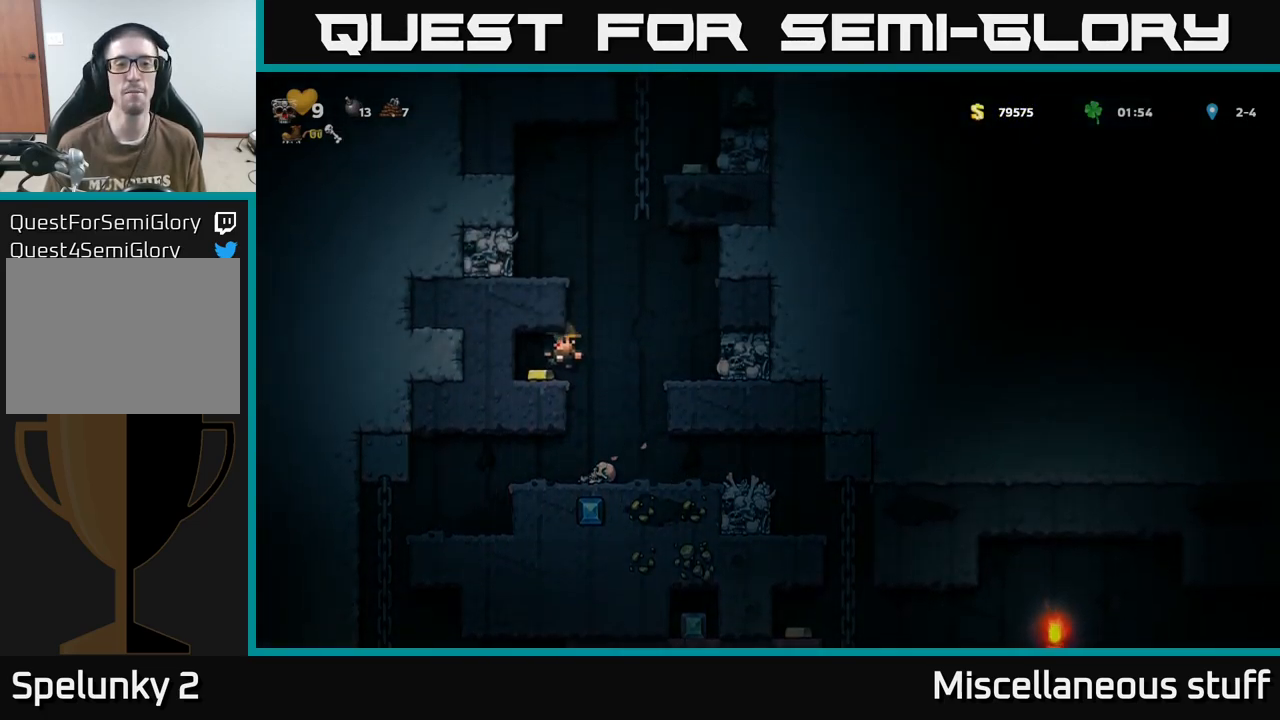
{"buttons": ["DPAD_RIGHT"], "events": [[67, "DPAD_LEFT", "up"], [150, "DPAD_RIGHT", "down"], [300, "A", "down"], [433, "A", "up"]]}
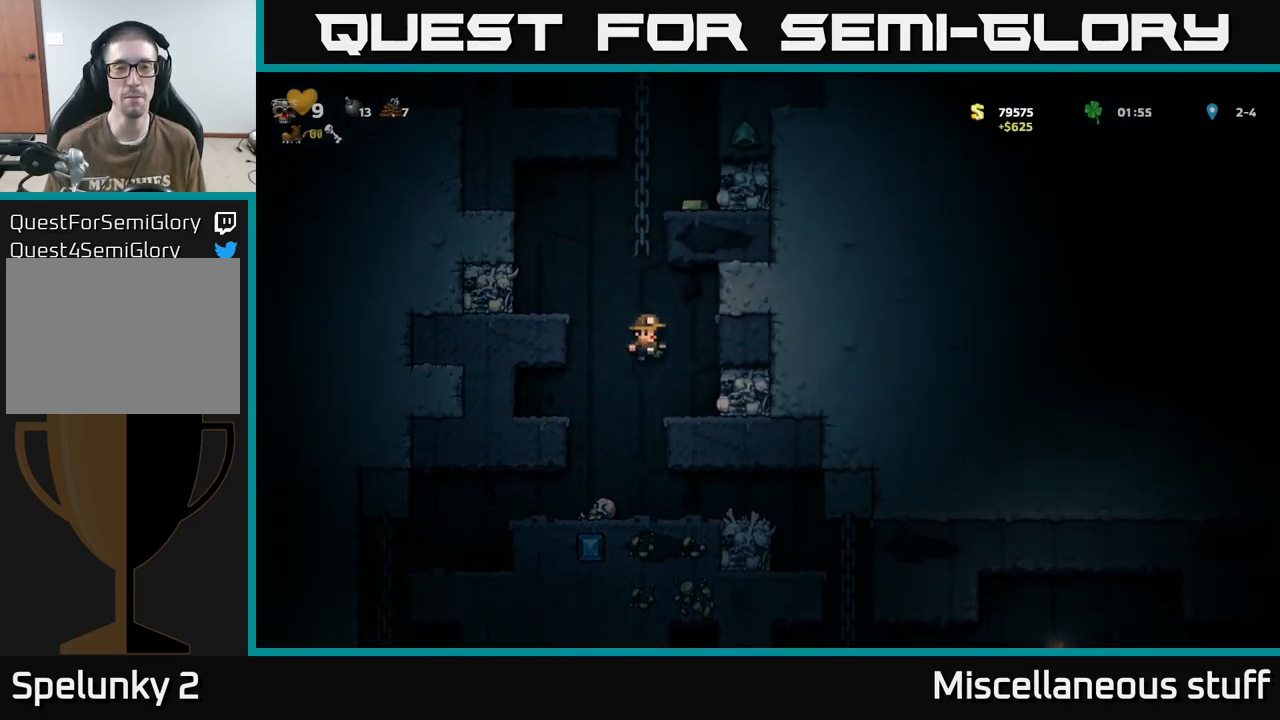
{"buttons": ["A", "DPAD_LEFT"], "events": [[83, "DPAD_RIGHT", "up"], [283, "DPAD_LEFT", "down"], [367, "A", "down"]]}
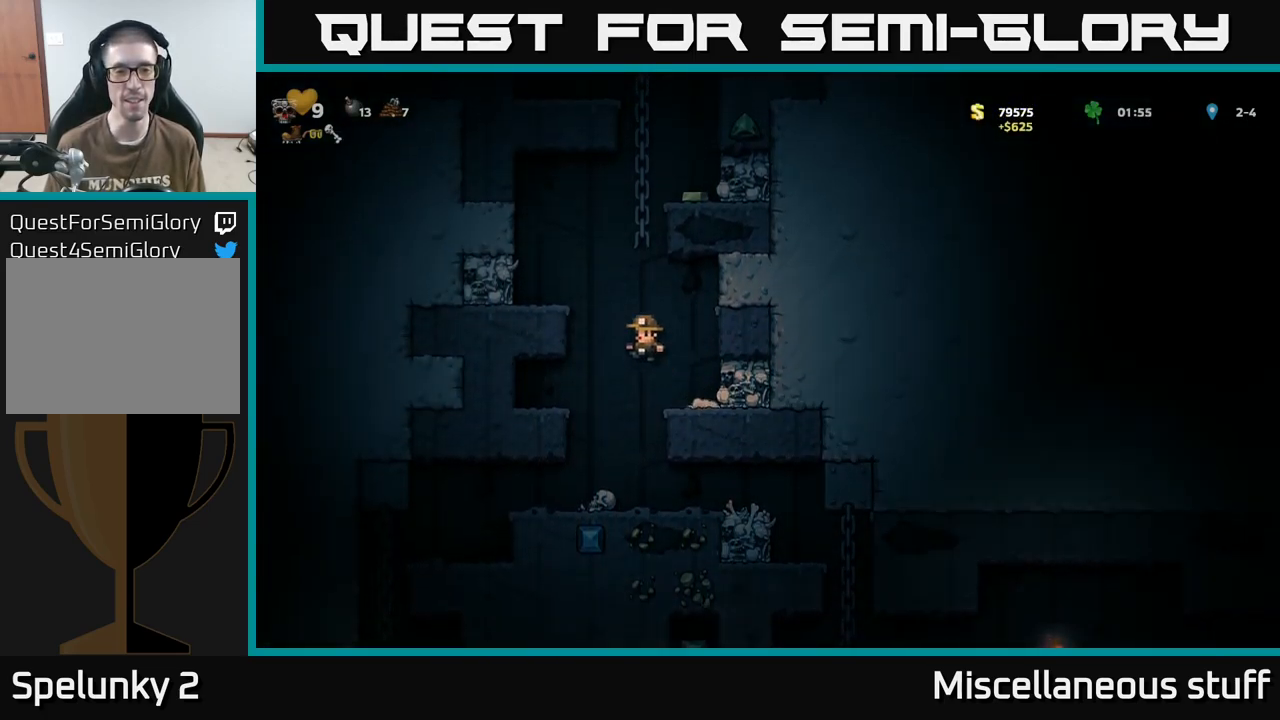
{"buttons": [], "events": [[17, "A", "up"], [183, "A", "down"], [333, "A", "up"], [366, "DPAD_LEFT", "up"]]}
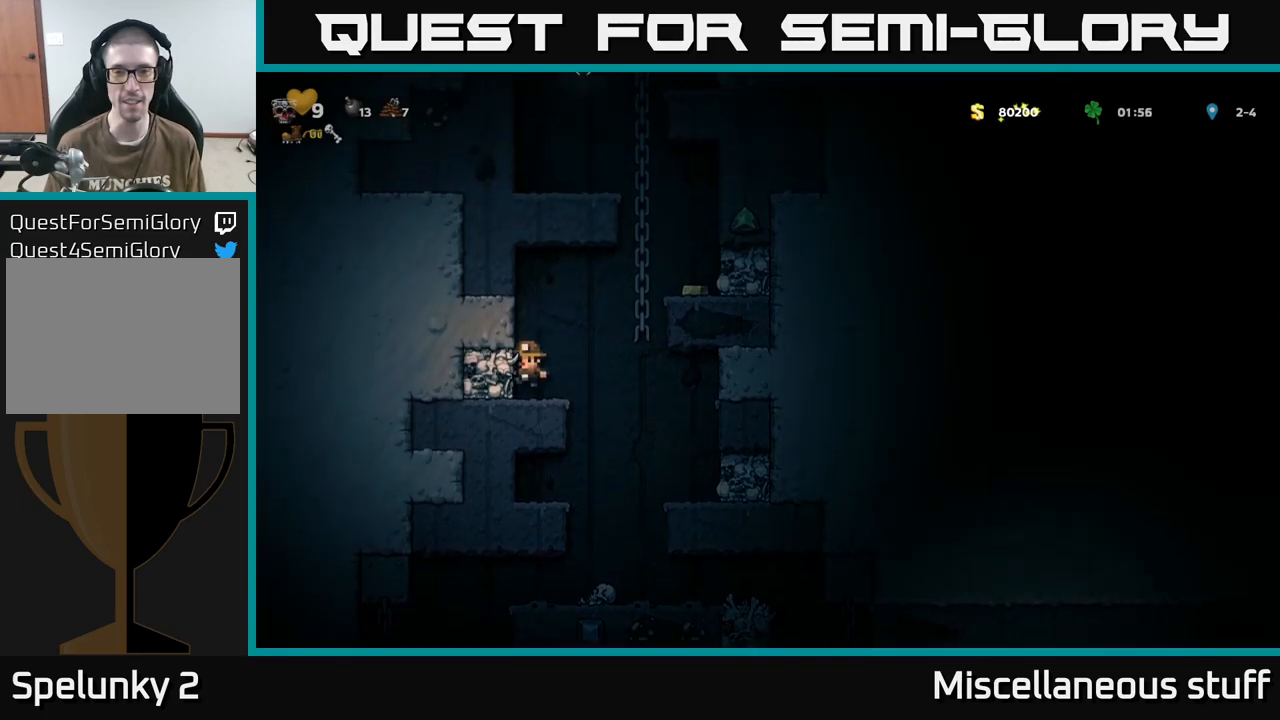
{"buttons": ["A", "DPAD_RIGHT"], "events": [[67, "DPAD_RIGHT", "down"], [117, "A", "down"], [217, "DPAD_UP", "down"], [300, "A", "up"], [383, "A", "down"], [417, "DPAD_UP", "up"]]}